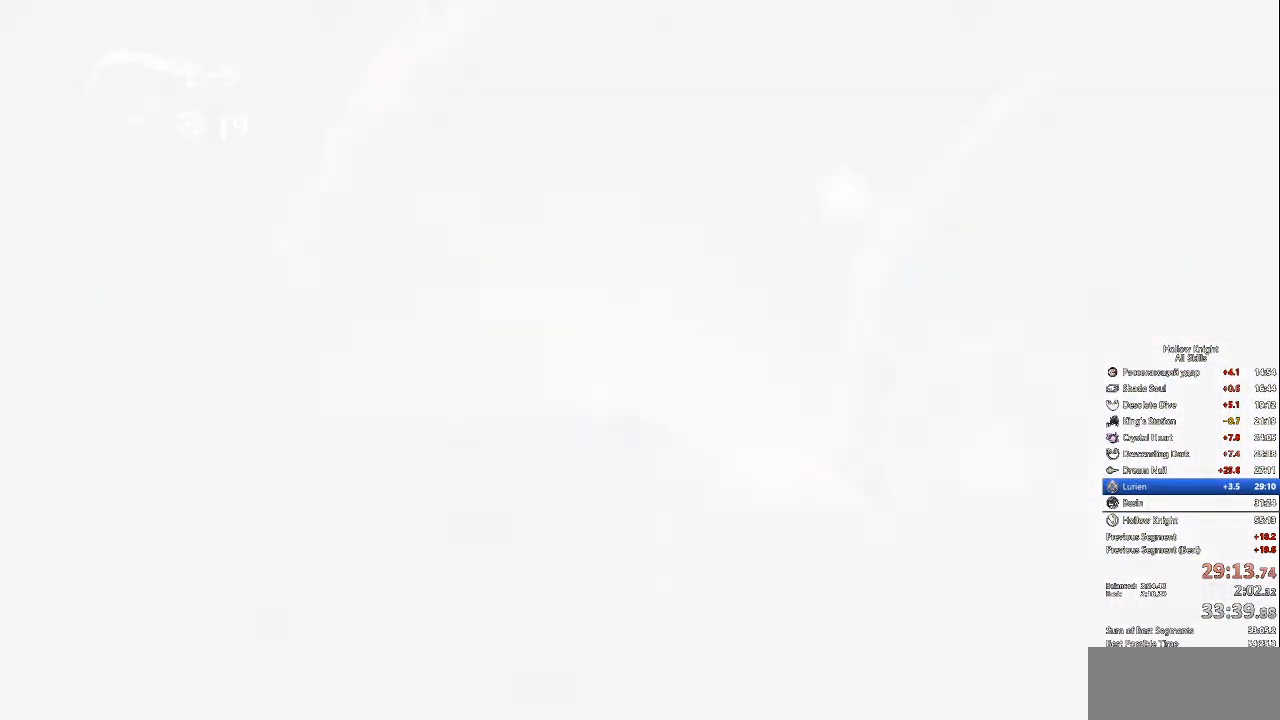
Gameplay with keyboard; each line is a JSON object with the keys held at the frame after it. "events" lists presses ("down") and releases ("up") of "cdash", "dash", "dnail", "down", "heal", "inv", "jump", "left", "nail", "right", "spell" and "up" between this image and that frame as [ms after this image, input, new state], when the widget could be followed in between. No other keys are recorded. Mouse input is not recorded. Key names are as the overlay labels them; some are game actions (e.g. jump) rather than physical keys.
{"keys": ["right"], "events": [[167, "right", "down"]]}
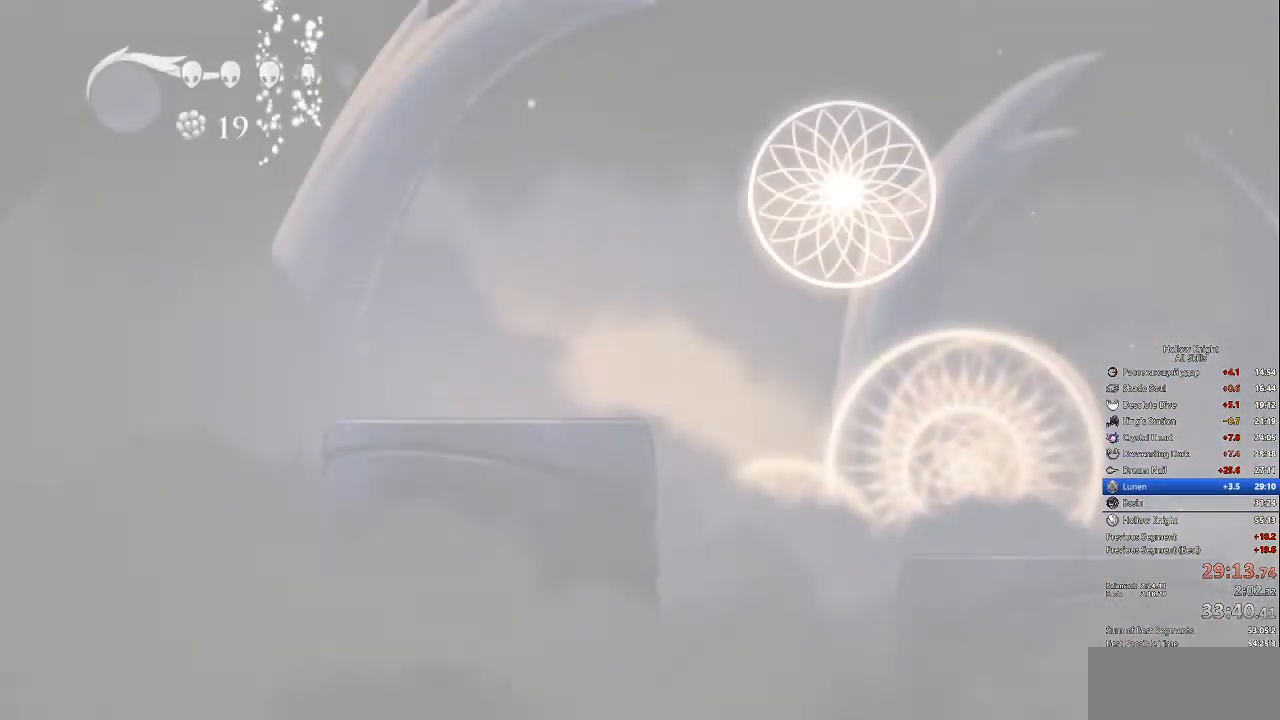
{"keys": ["right"], "events": []}
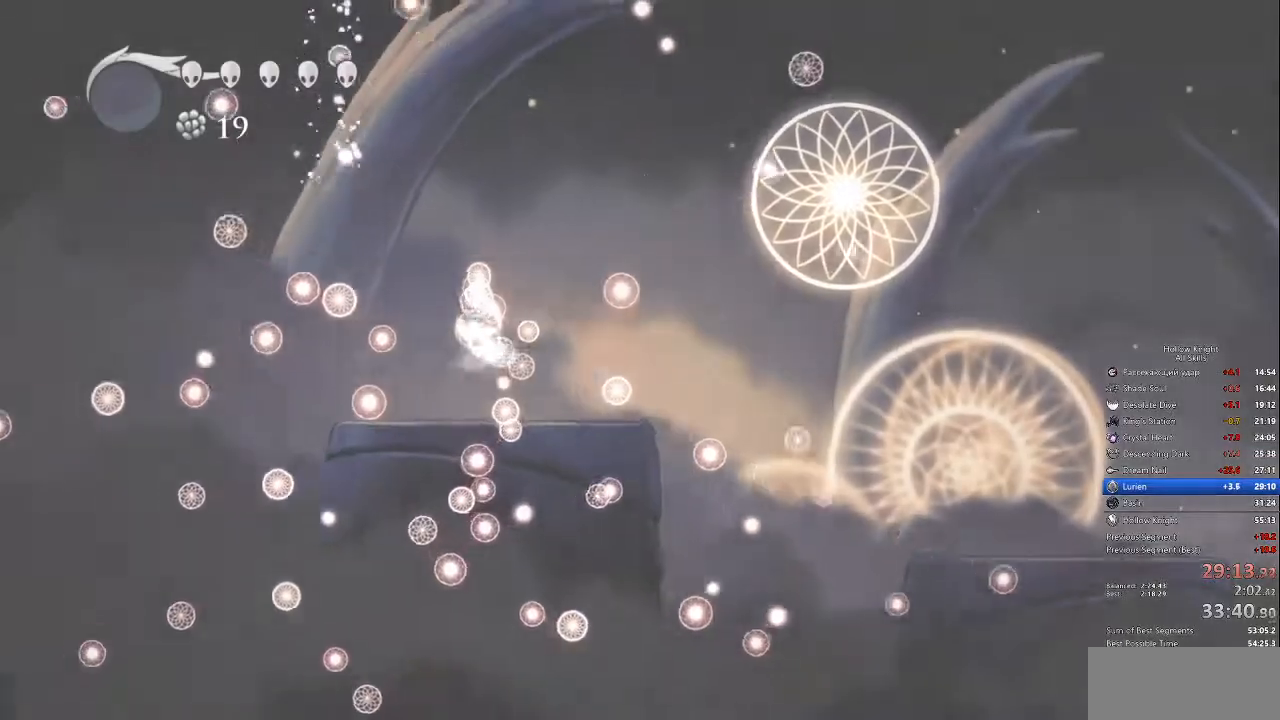
{"keys": ["right"], "events": []}
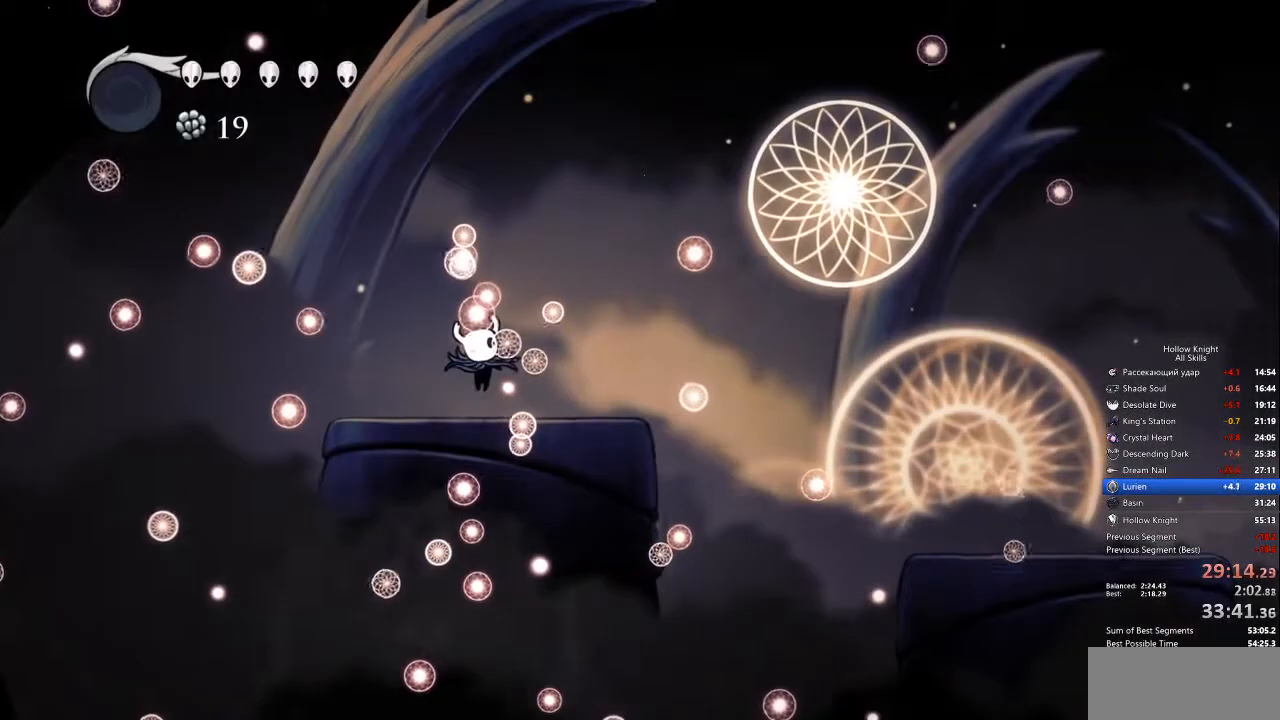
{"keys": ["right"], "events": []}
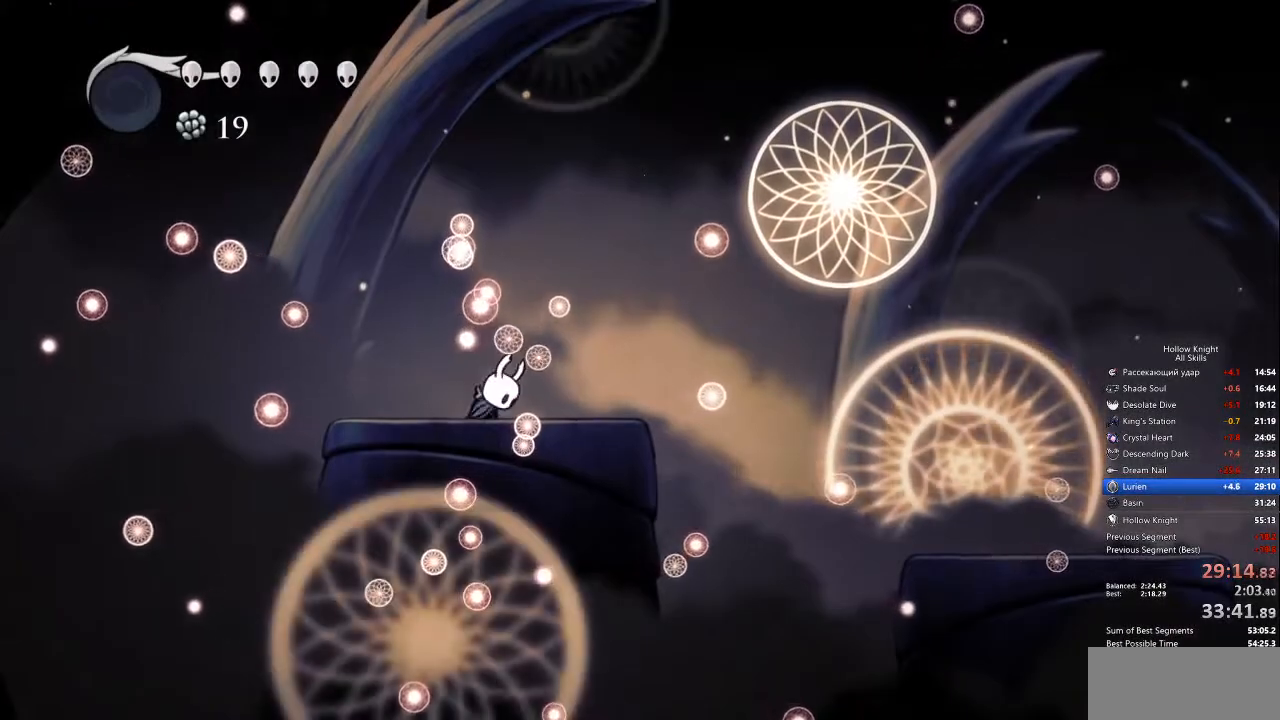
{"keys": ["right"], "events": []}
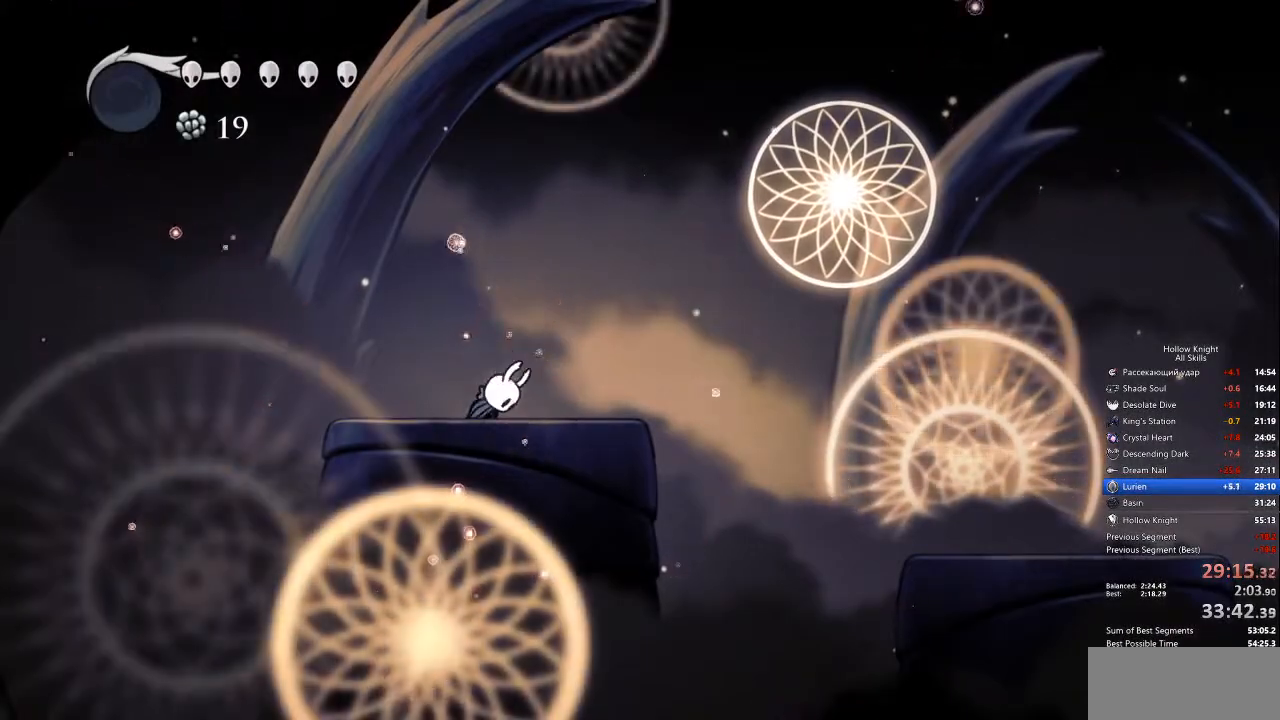
{"keys": ["jump", "right"], "events": [[451, "jump", "down"]]}
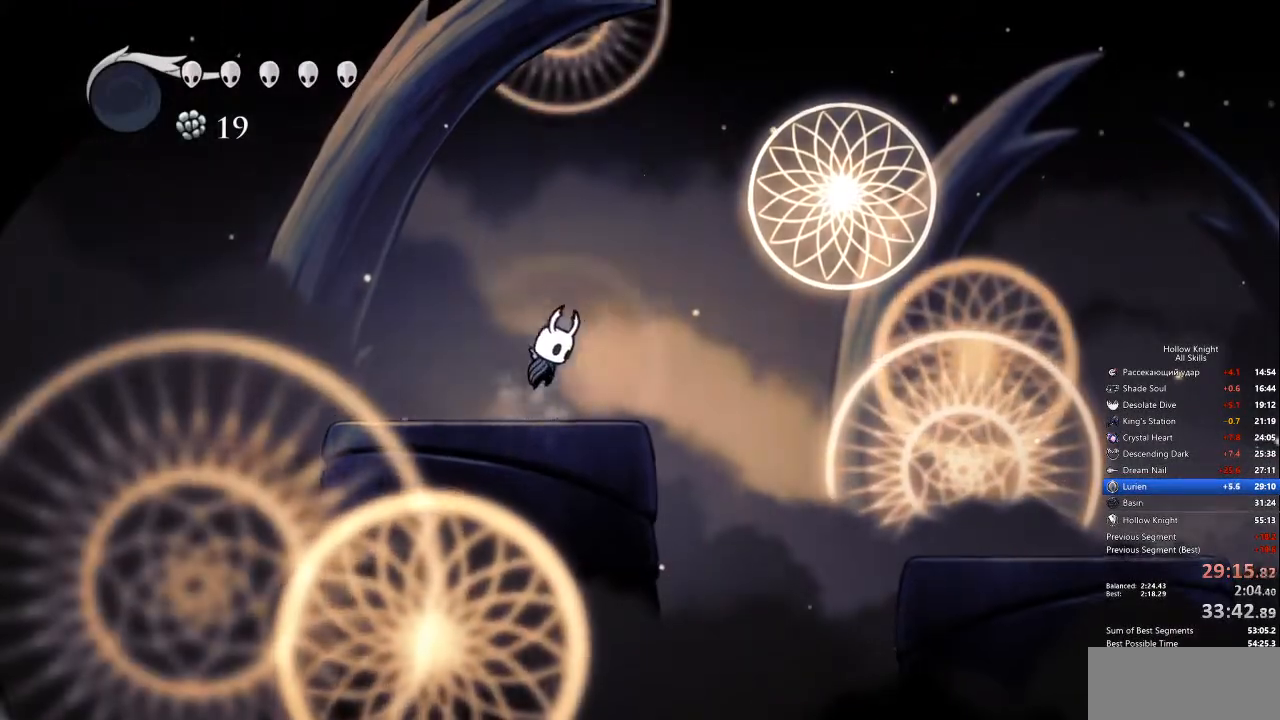
{"keys": ["right"], "events": [[84, "dash", "down"], [184, "jump", "up"], [234, "dash", "up"]]}
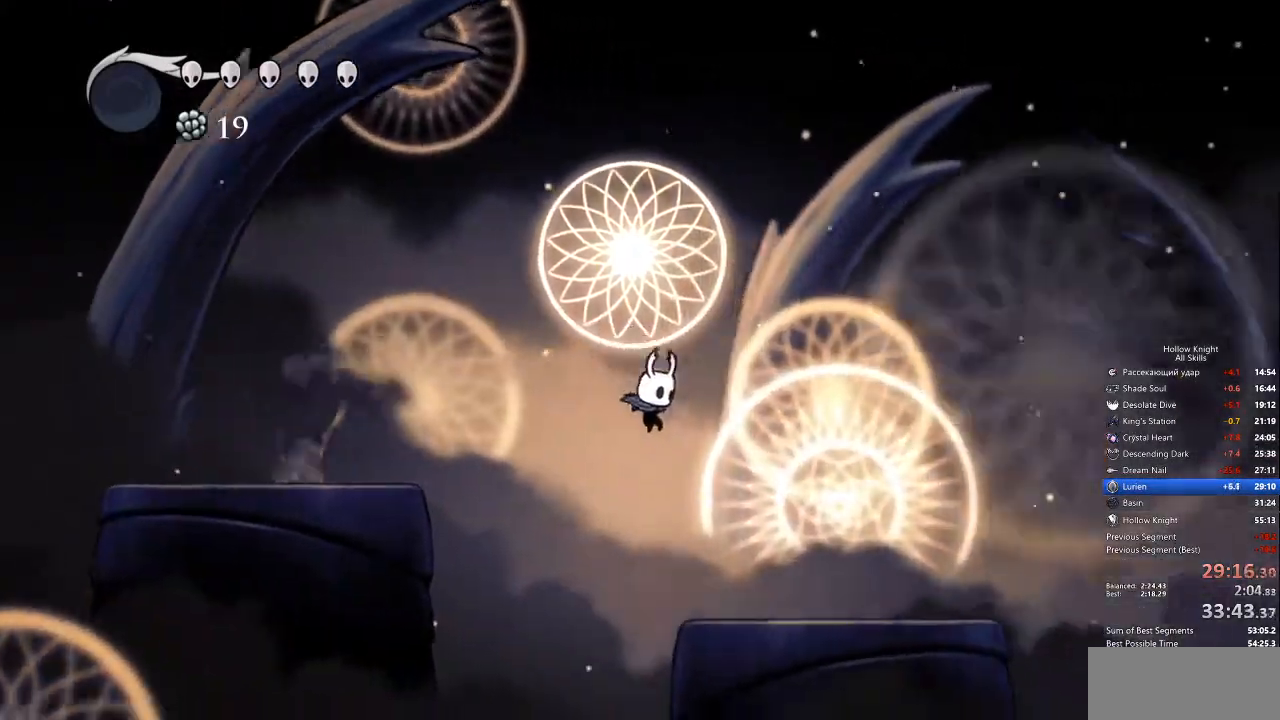
{"keys": ["right"], "events": [[301, "dash", "down"], [435, "dash", "up"]]}
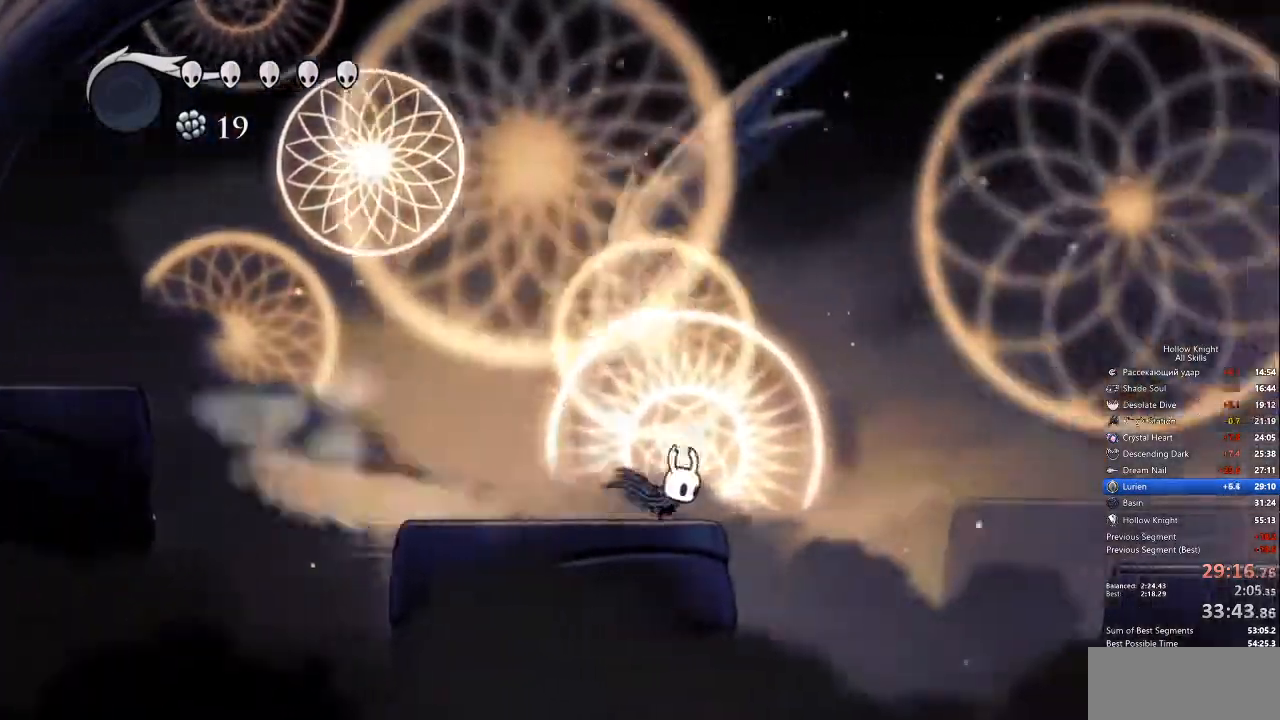
{"keys": ["dash", "right"], "events": [[66, "jump", "down"], [267, "jump", "up"], [367, "dash", "down"]]}
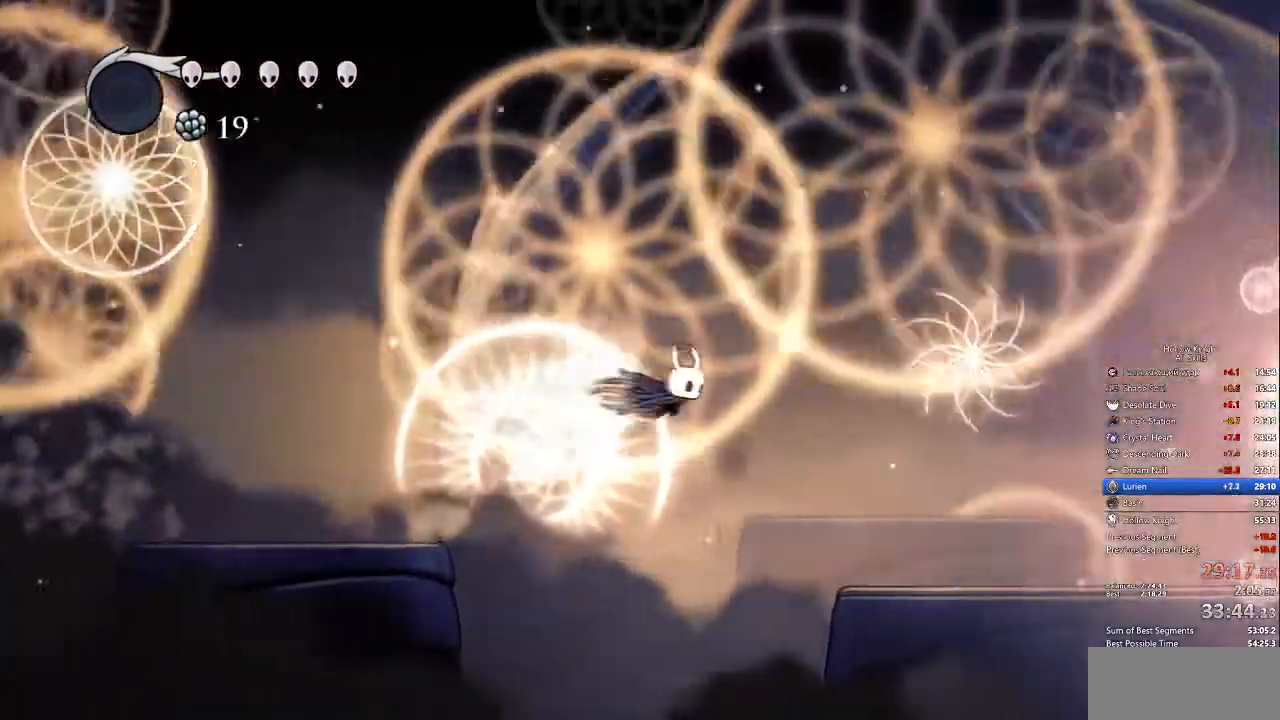
{"keys": ["right"], "events": [[50, "dash", "up"]]}
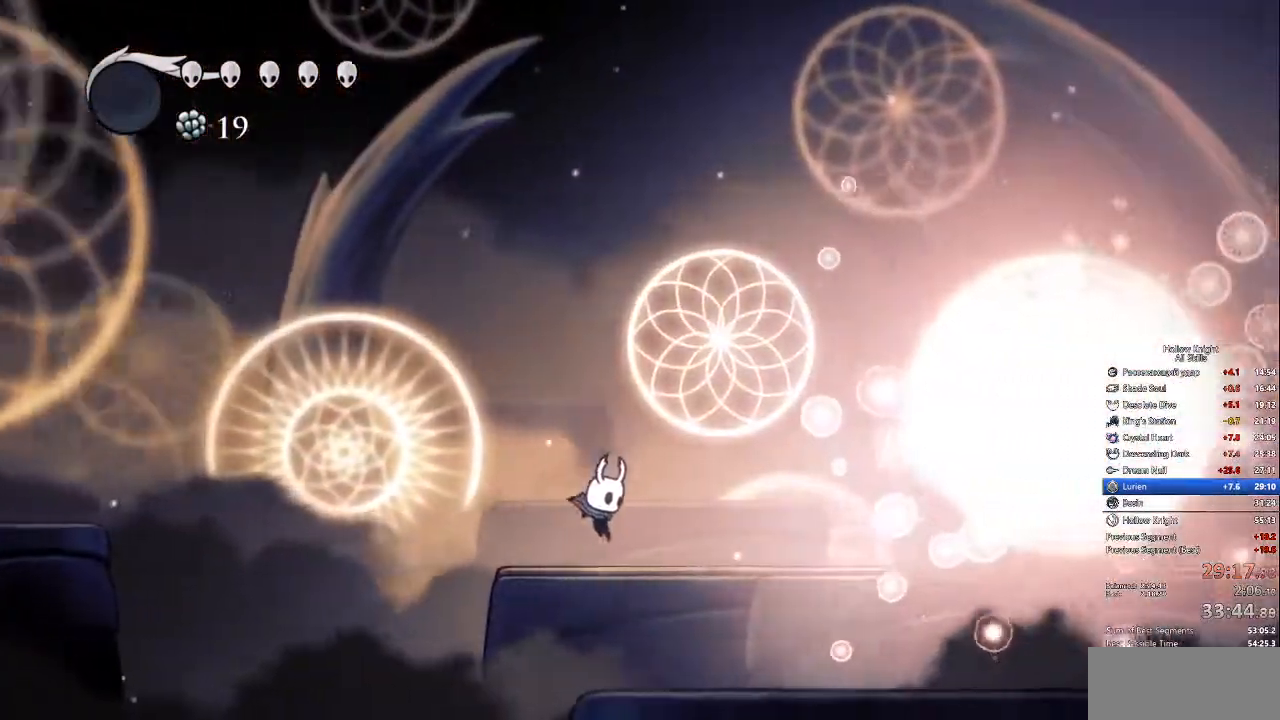
{"keys": ["jump", "nail", "right"], "events": [[67, "dash", "down"], [150, "dash", "up"], [300, "jump", "down"], [484, "nail", "down"]]}
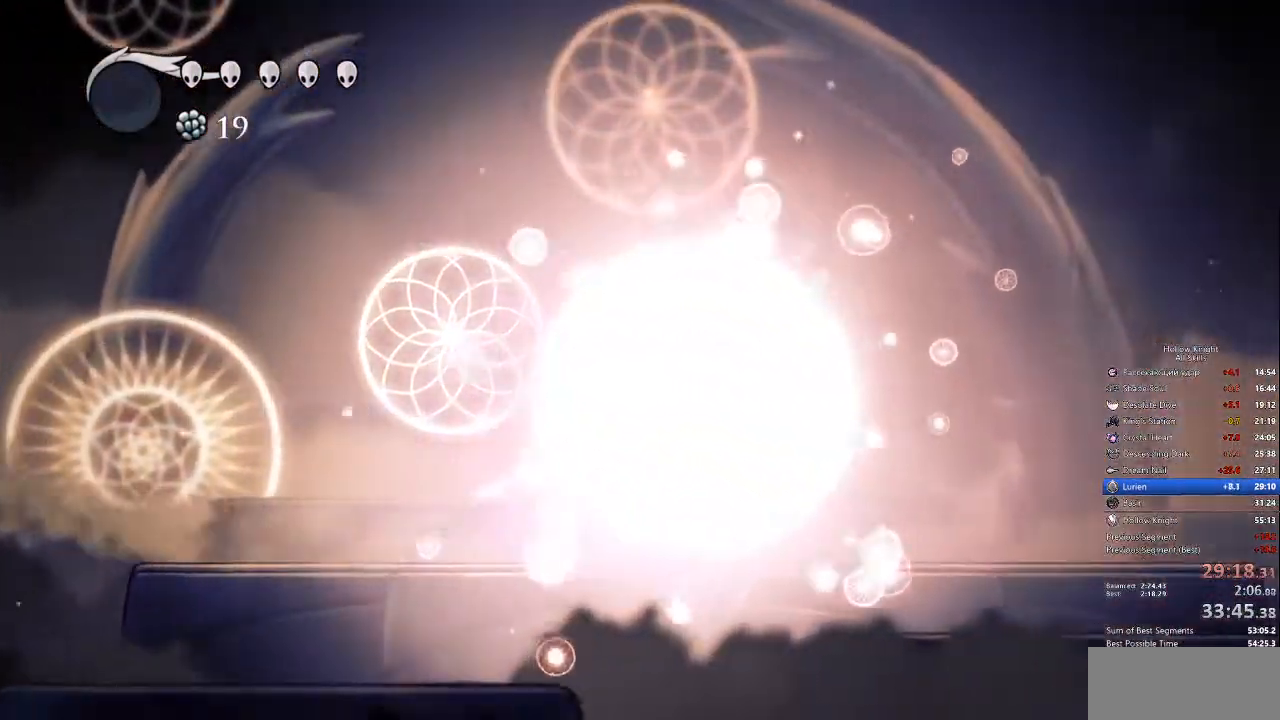
{"keys": ["right"], "events": [[67, "jump", "up"], [117, "nail", "up"], [351, "nail", "down"], [451, "nail", "up"]]}
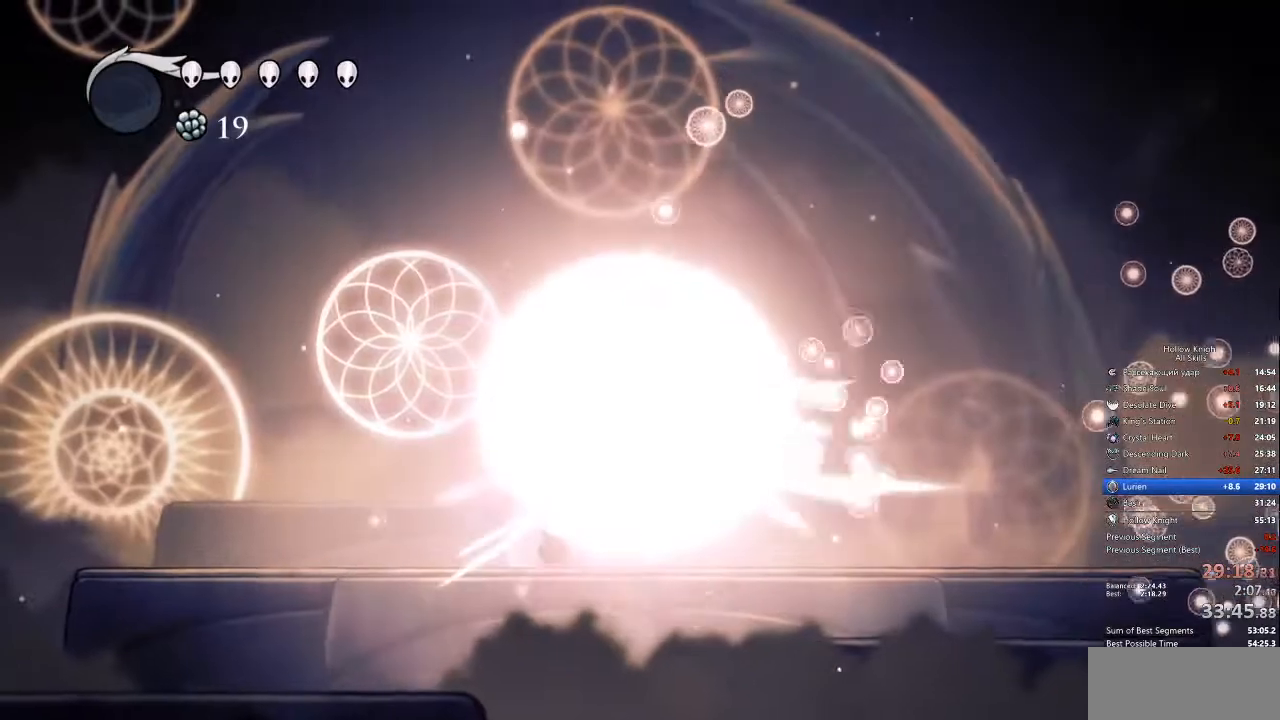
{"keys": ["up"], "events": [[184, "up", "down"], [284, "nail", "down"], [384, "nail", "up"], [384, "right", "up"]]}
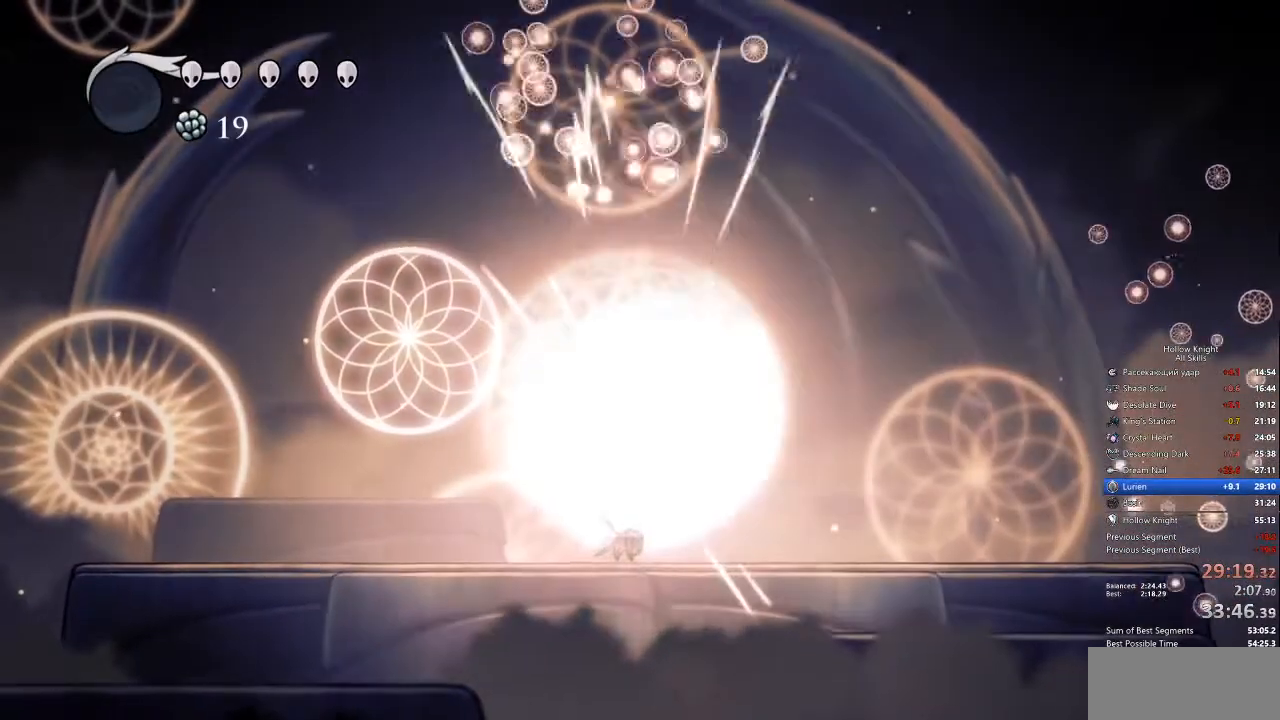
{"keys": ["up"], "events": [[201, "nail", "down"], [301, "nail", "up"]]}
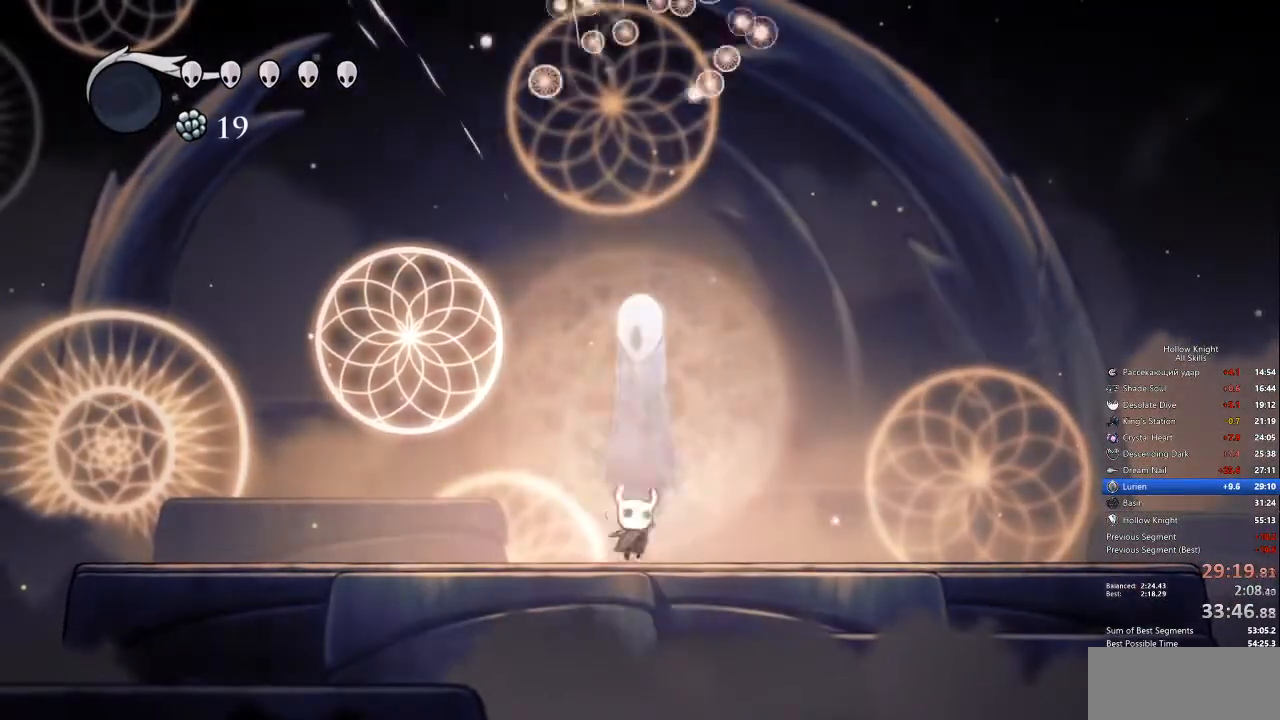
{"keys": ["nail", "up"], "events": [[67, "nail", "down"], [217, "nail", "up"], [485, "nail", "down"]]}
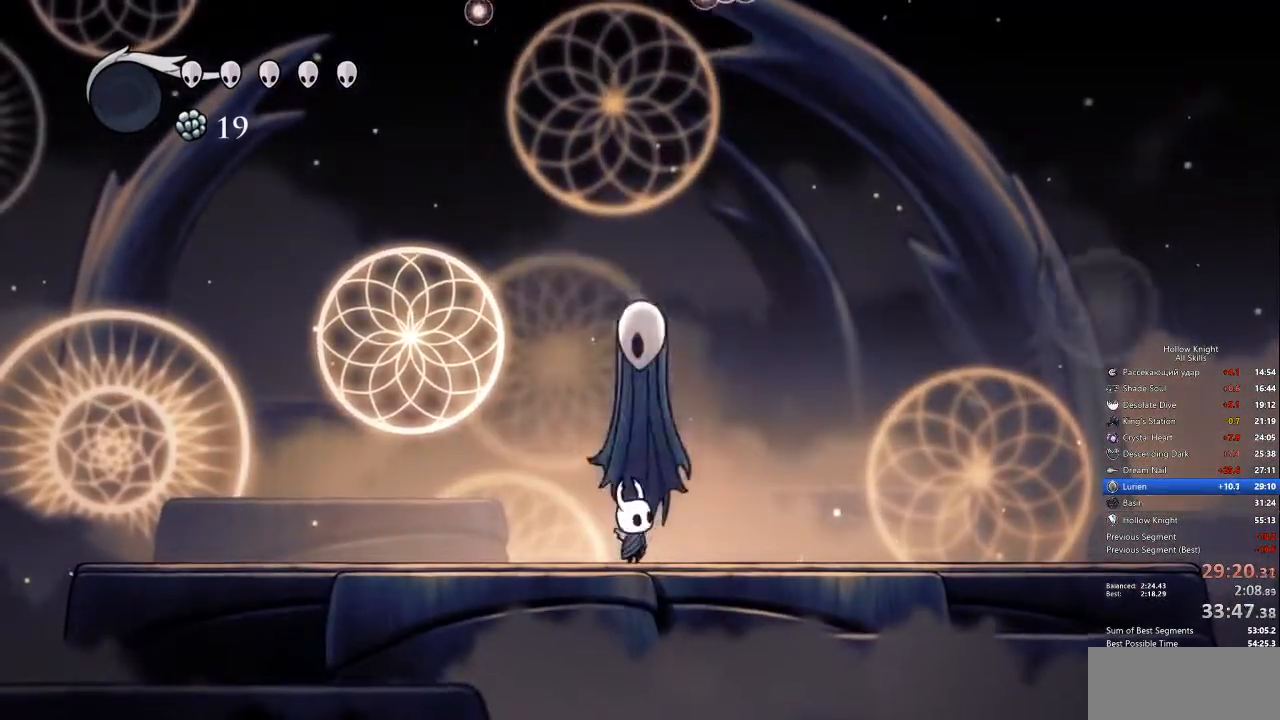
{"keys": ["up"], "events": [[101, "nail", "up"], [385, "nail", "down"], [468, "nail", "up"]]}
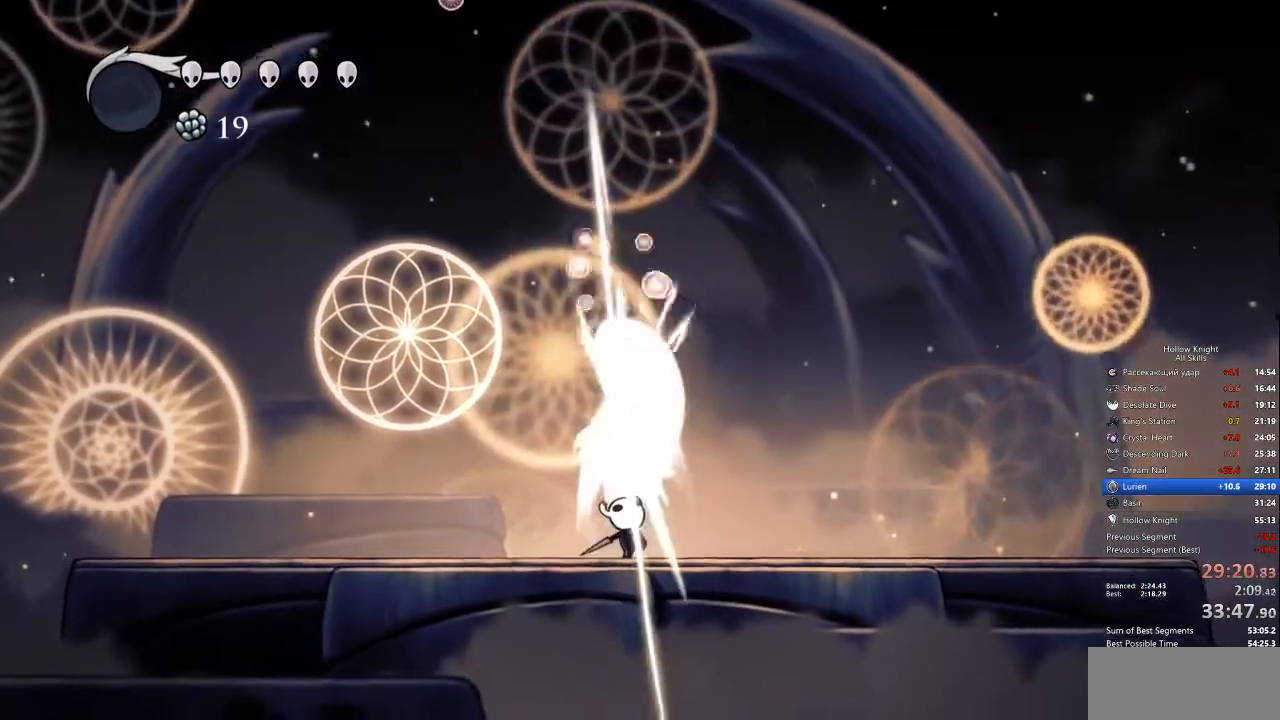
{"keys": ["up"], "events": [[250, "nail", "down"], [350, "nail", "up"]]}
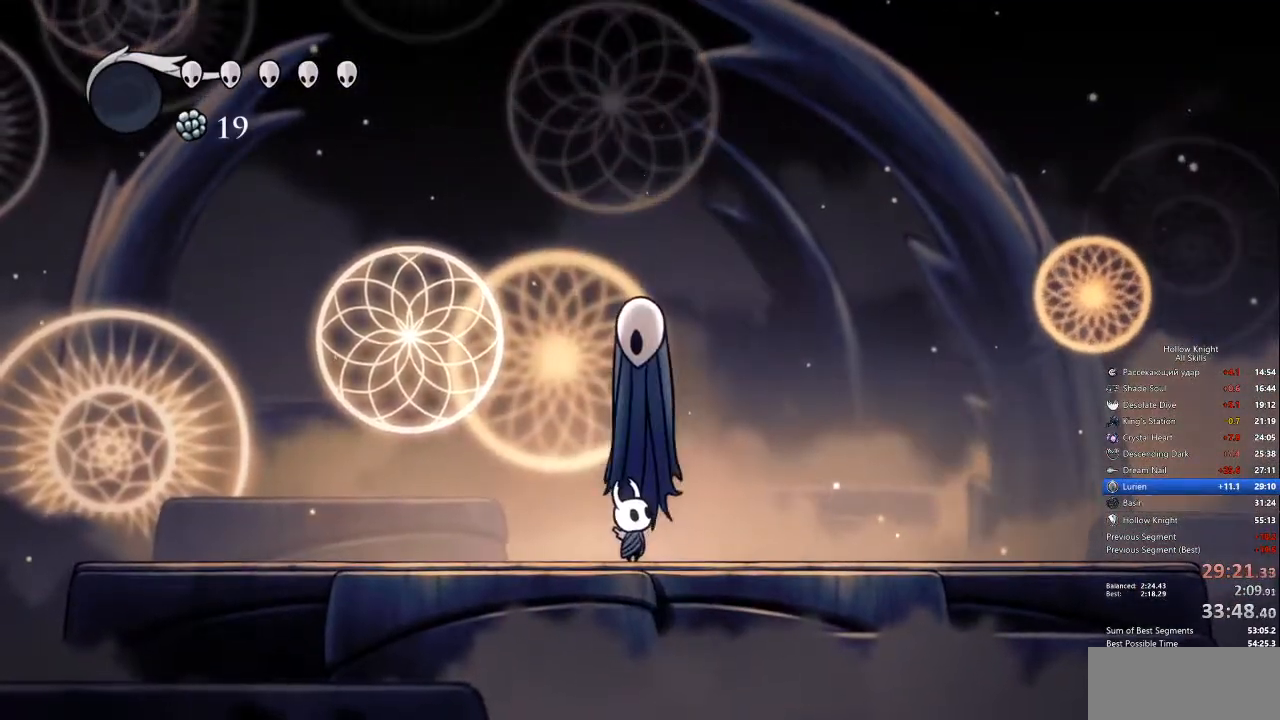
{"keys": ["up"], "events": [[167, "nail", "down"], [267, "nail", "up"]]}
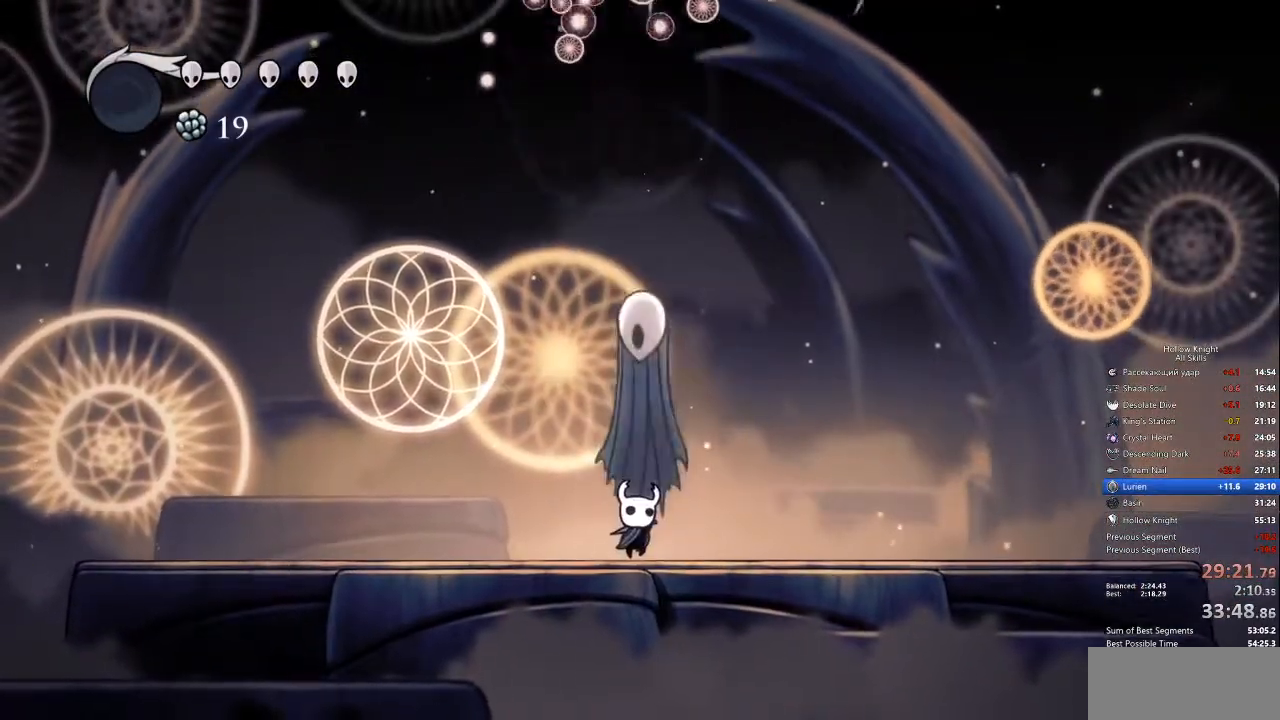
{"keys": ["nail", "up"], "events": [[50, "nail", "down"], [150, "nail", "up"], [434, "nail", "down"]]}